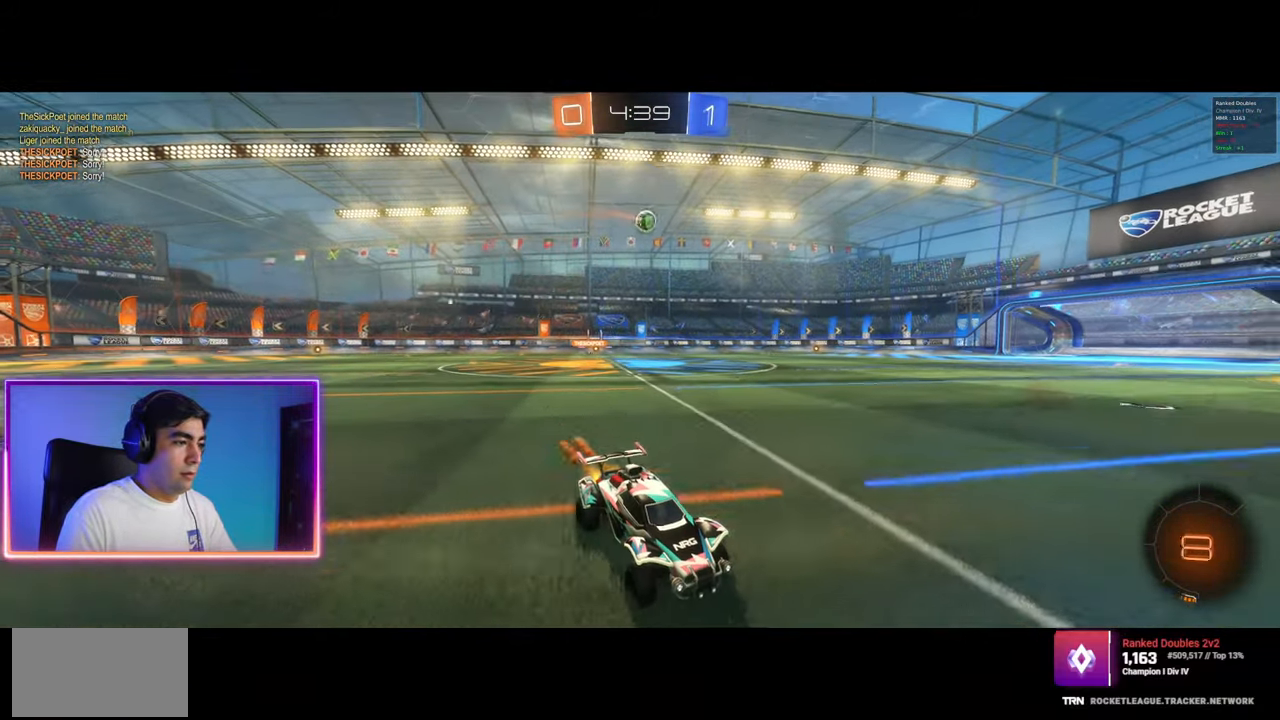
Gameplay with keyboard and mouse; each line is a JSON object with the keys and mouse buttons held at the frame after it. "events" lists presses ("down") and releases ("up") of "a", "ctrl", "d", "e", "q", "s", "shift", "space", "w", "mouse_left", "mouse_wheel", "mouse_right", "mouse_mb4" and "mouse_mb5" between this image and that frame as [ms after this image, input, new state], when the widget could be followed in between. "mouse_left", "mouse_wheel", "mouse_right", "mouse_mb4", "mouse_mb5" = the "left", "wheel", "right", "mb4", "mb5" buttons of the "mouse" list. No other keys are recorded. "wheel" means that the mouse wheel is clicked or scrolled. Mouse movement is not recorded.
{"keys": ["a", "w"], "mouse": ["left"], "events": [[217, "d", "down"], [333, "d", "up"], [500, "a", "down"]]}
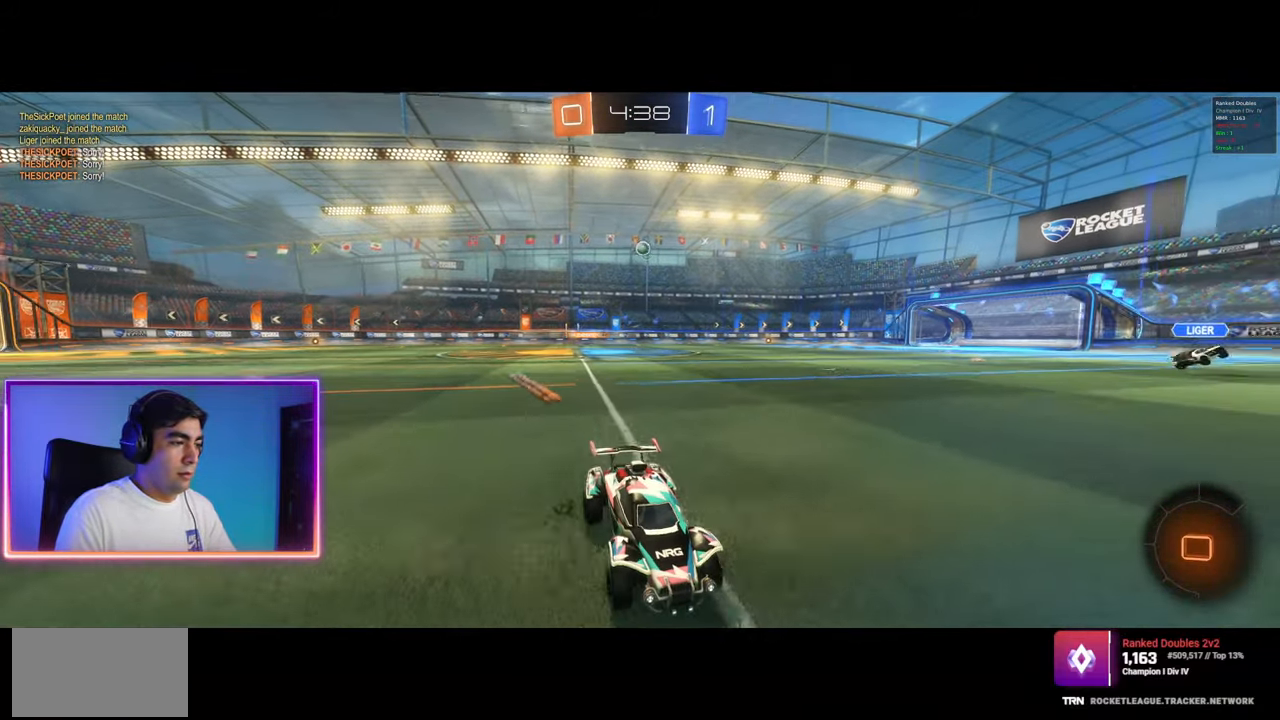
{"keys": ["a", "w"], "mouse": [], "events": [[200, "shift", "down"], [233, "shift", "up"], [483, "mouse_left", "up"]]}
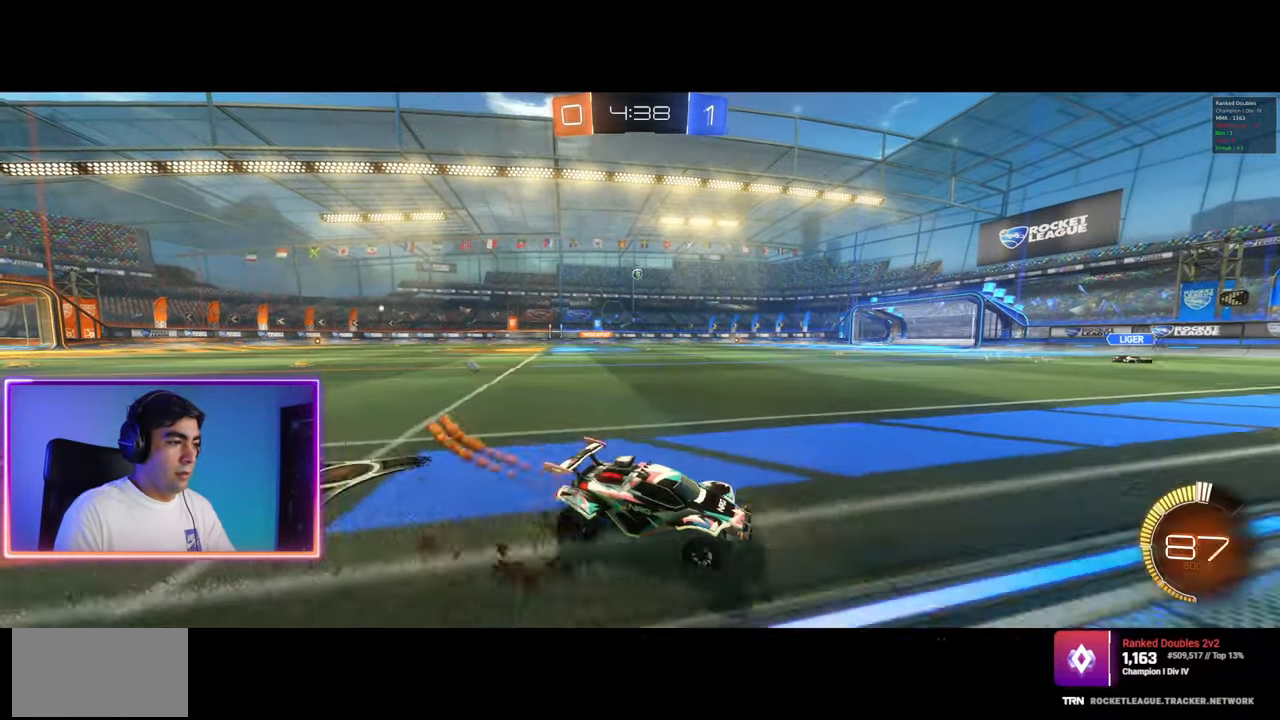
{"keys": ["a", "w"], "mouse": ["left"], "events": [[150, "mouse_left", "down"], [317, "mouse_left", "up"], [483, "mouse_left", "down"]]}
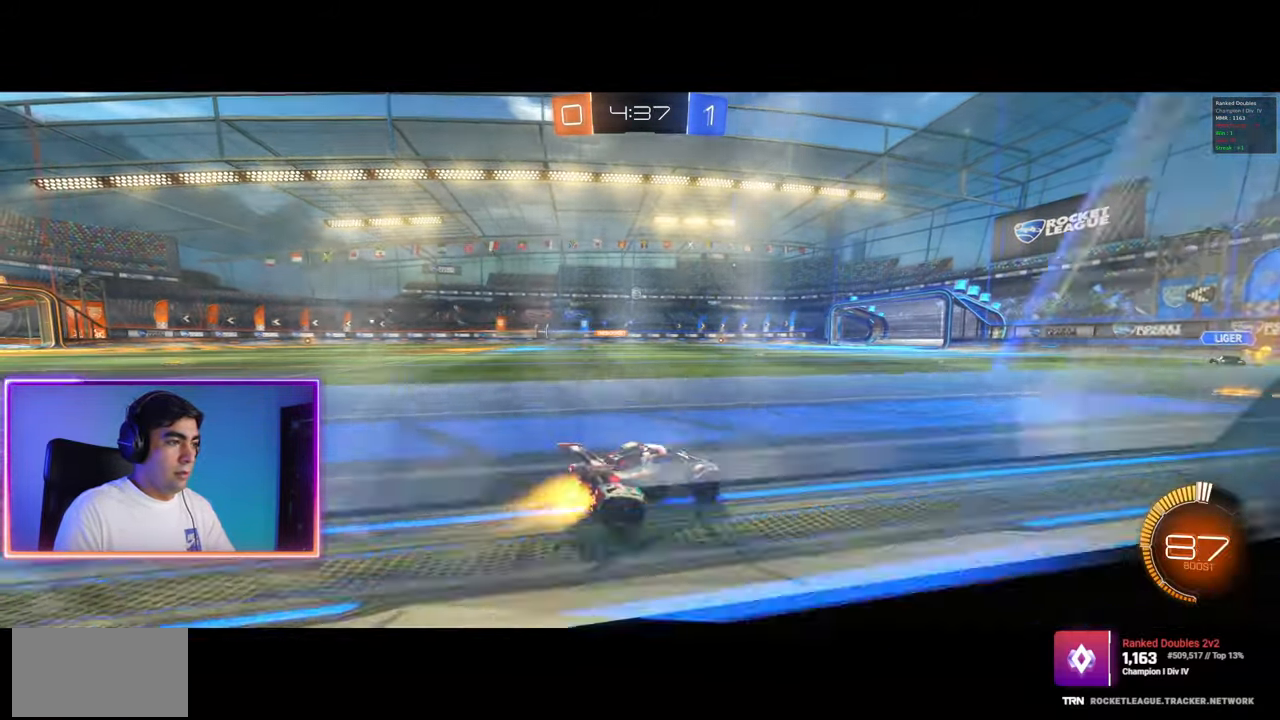
{"keys": ["a", "w"], "mouse": ["left"], "events": [[50, "a", "up"], [117, "mouse_left", "up"], [233, "a", "down"], [300, "mouse_left", "down"], [333, "a", "up"], [483, "a", "down"]]}
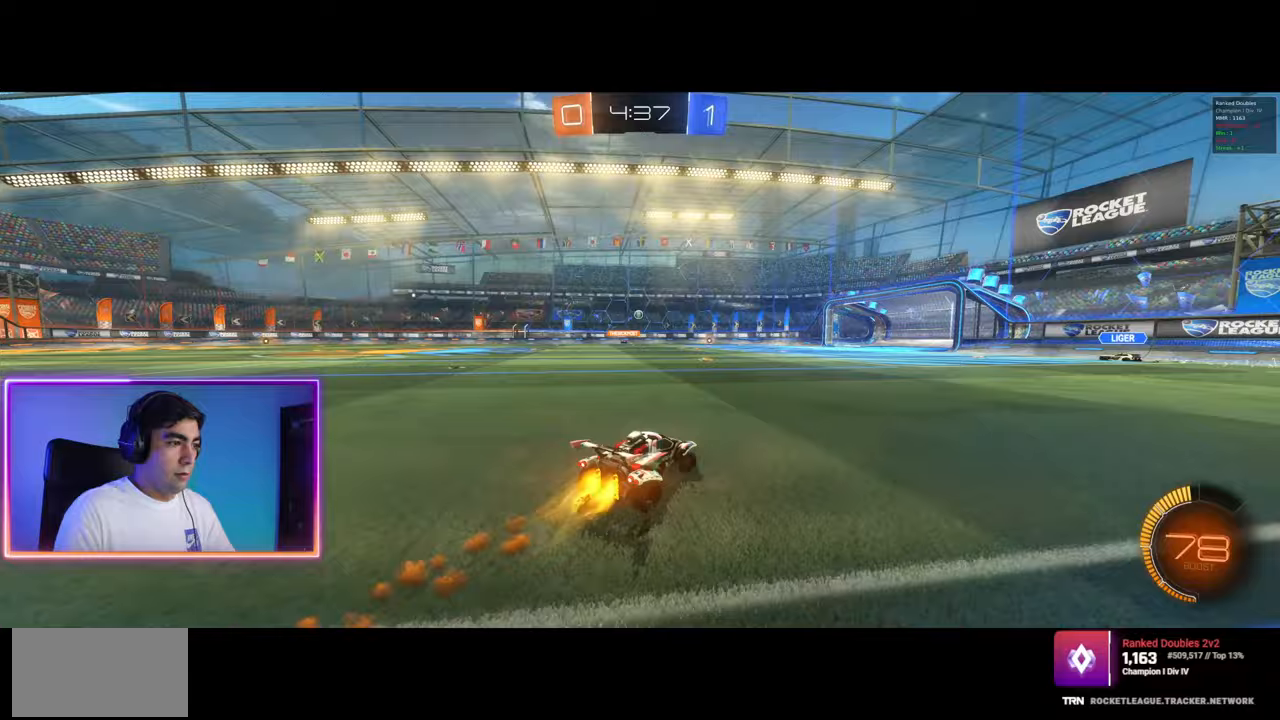
{"keys": ["d", "w"], "mouse": [], "events": [[17, "mouse_left", "up"], [333, "a", "up"], [400, "d", "down"]]}
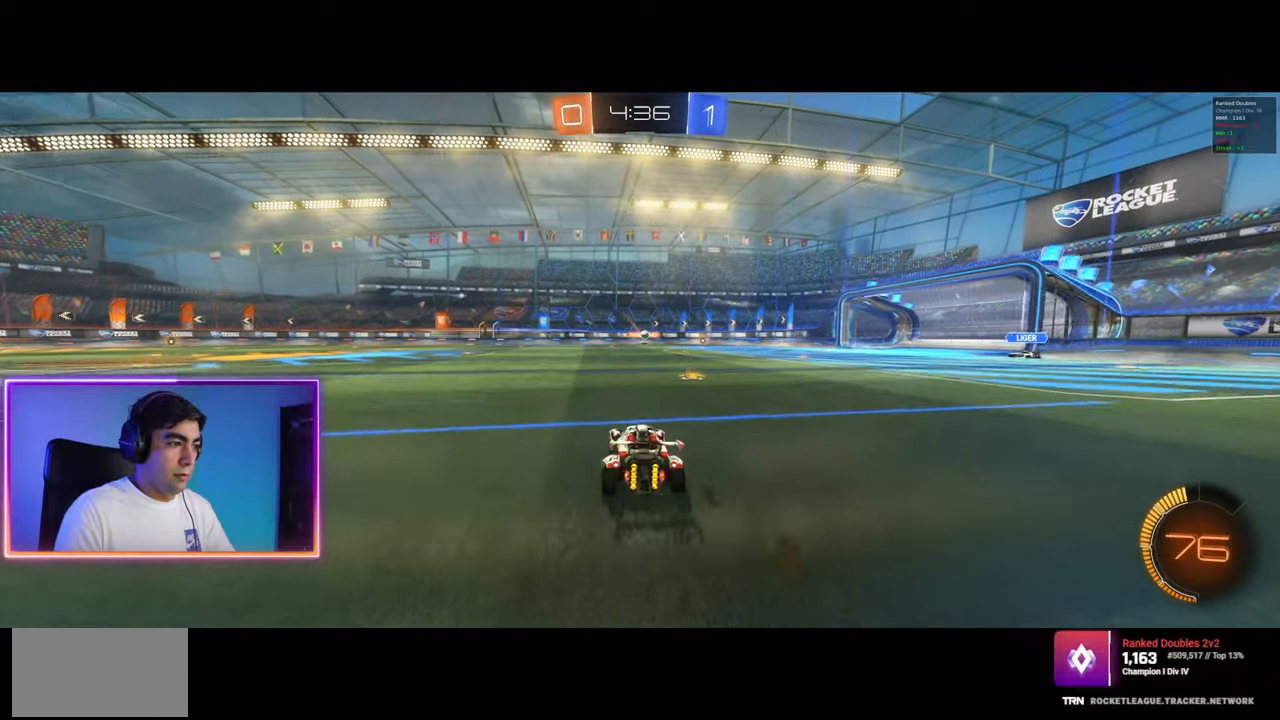
{"keys": ["a"], "mouse": [], "events": [[183, "d", "up"], [217, "w", "up"], [250, "a", "down"], [317, "s", "down"], [450, "s", "up"], [467, "d", "down"], [483, "d", "up"]]}
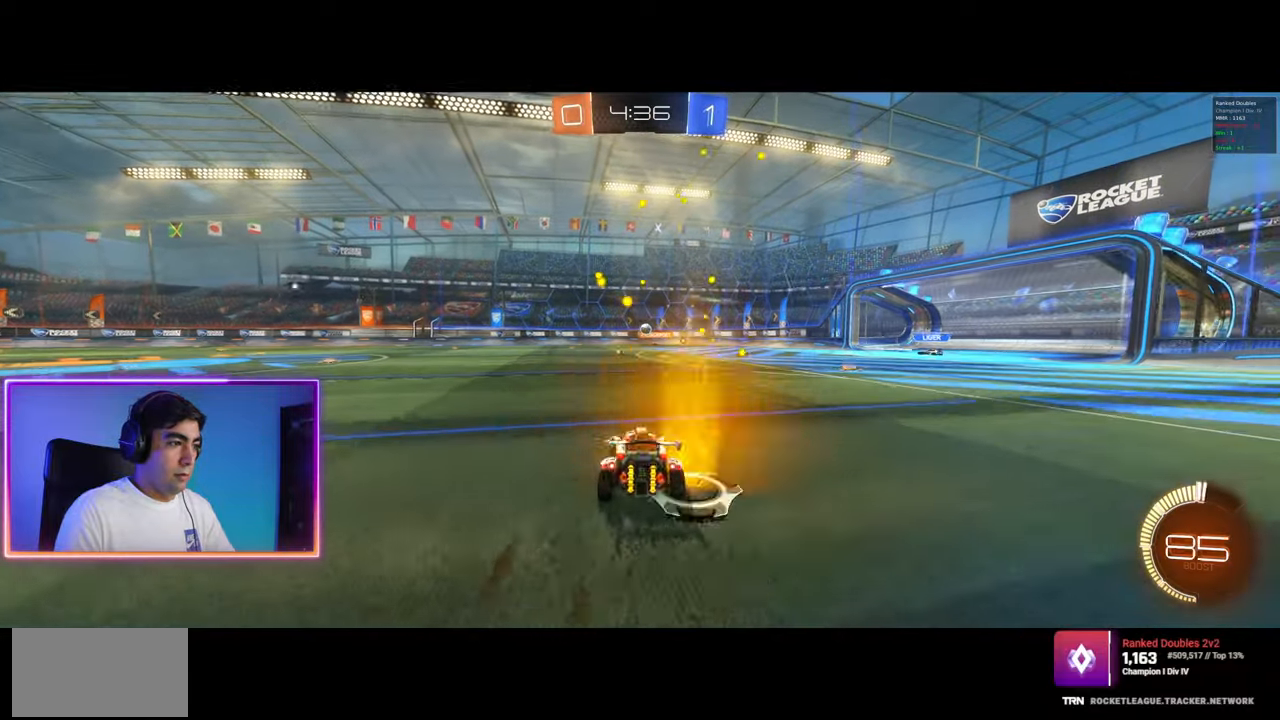
{"keys": ["w"], "mouse": [], "events": [[67, "w", "down"], [233, "a", "up"], [250, "d", "down"], [433, "d", "up"]]}
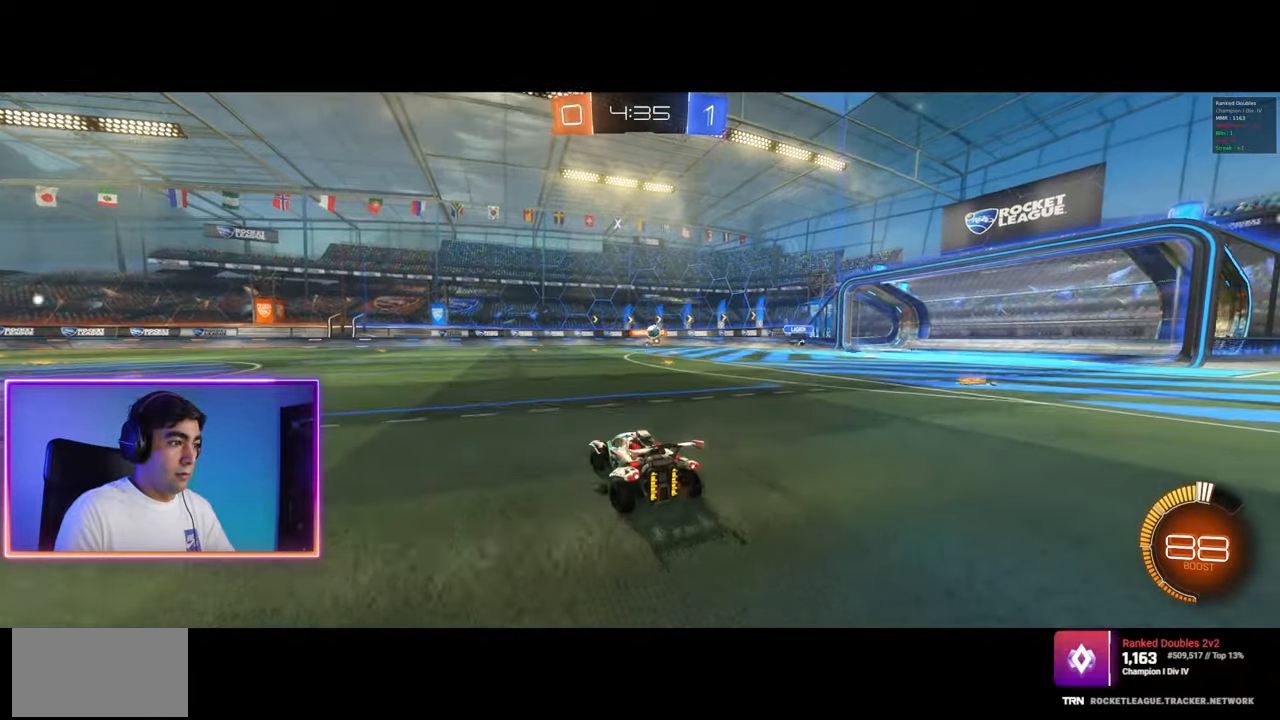
{"keys": ["d", "w"], "mouse": ["left"], "events": [[33, "d", "down"], [250, "d", "up"], [283, "d", "down"], [350, "mouse_left", "down"]]}
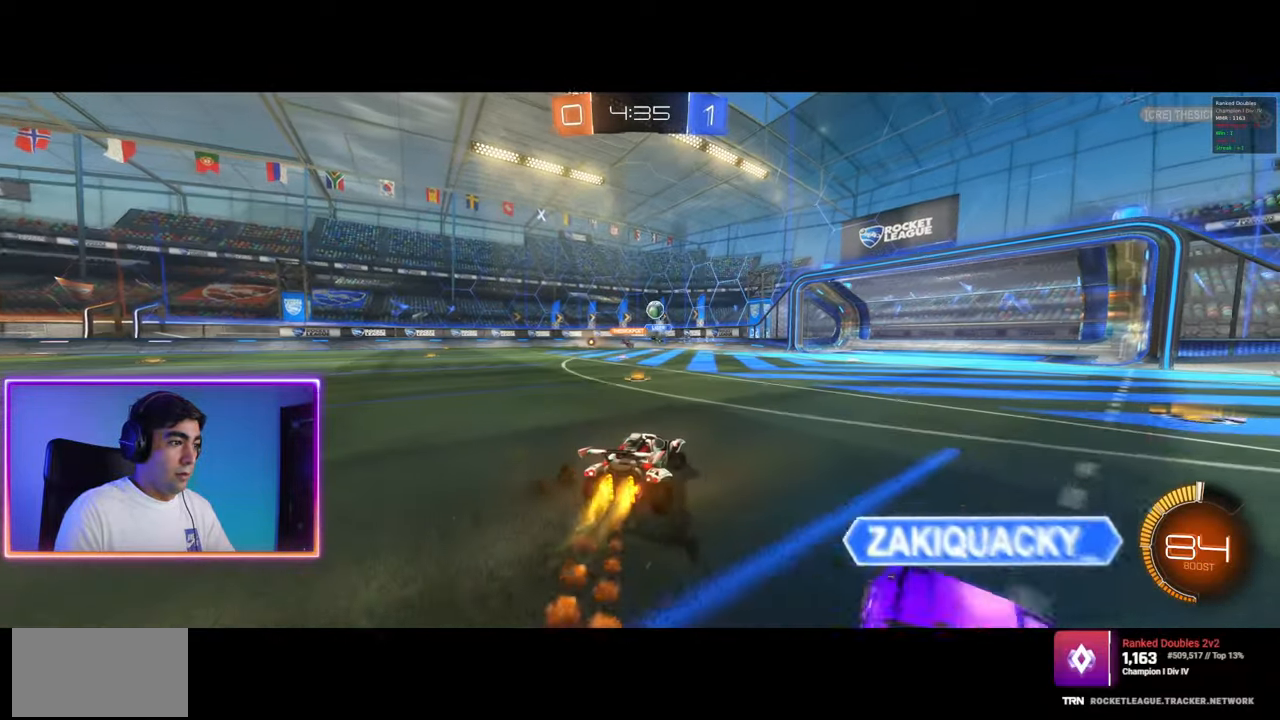
{"keys": ["d", "s"], "mouse": [], "events": [[33, "mouse_left", "up"], [83, "mouse_left", "down"], [200, "d", "up"], [317, "mouse_left", "up"], [333, "a", "down"], [400, "w", "up"], [433, "a", "up"], [450, "d", "down"], [483, "s", "down"]]}
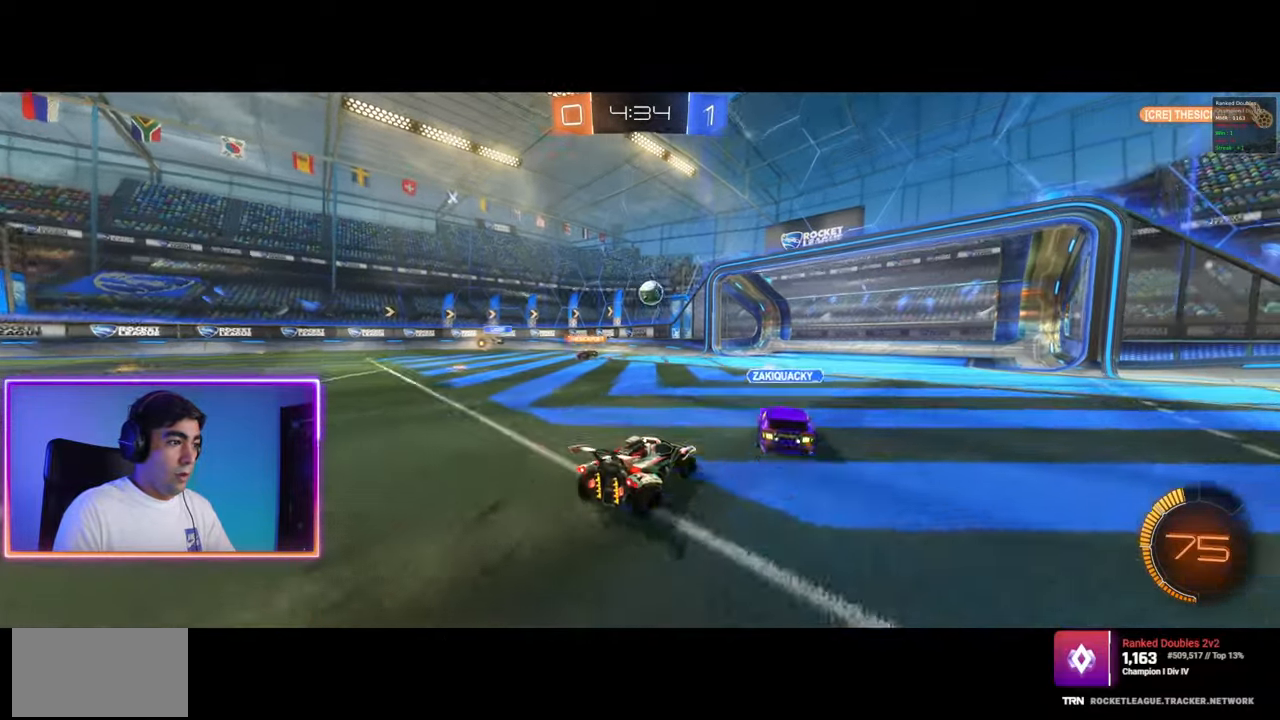
{"keys": ["d", "w"], "mouse": [], "events": [[50, "a", "down"], [100, "s", "up"], [150, "d", "up"], [233, "a", "up"], [250, "d", "down"], [300, "mouse_left", "down"], [367, "w", "down"], [500, "mouse_left", "up"]]}
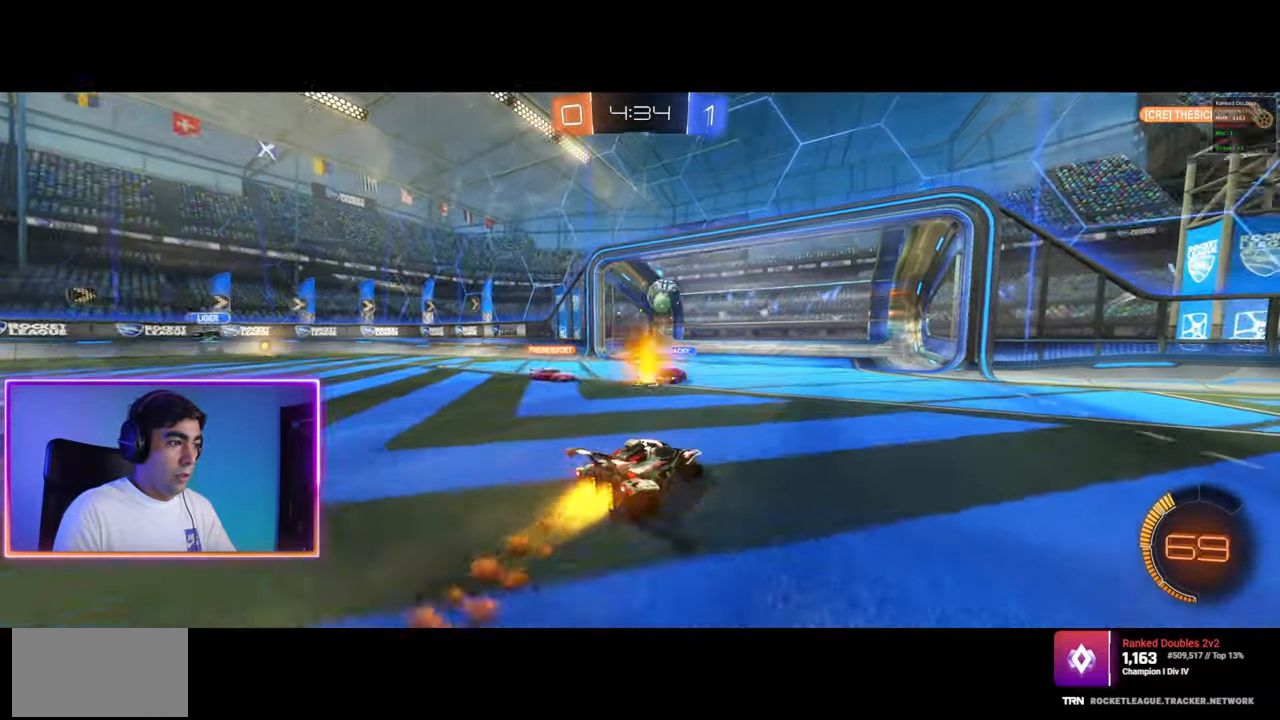
{"keys": ["d", "w"], "mouse": [], "events": [[100, "w", "up"], [200, "s", "down"], [383, "s", "up"], [500, "w", "down"]]}
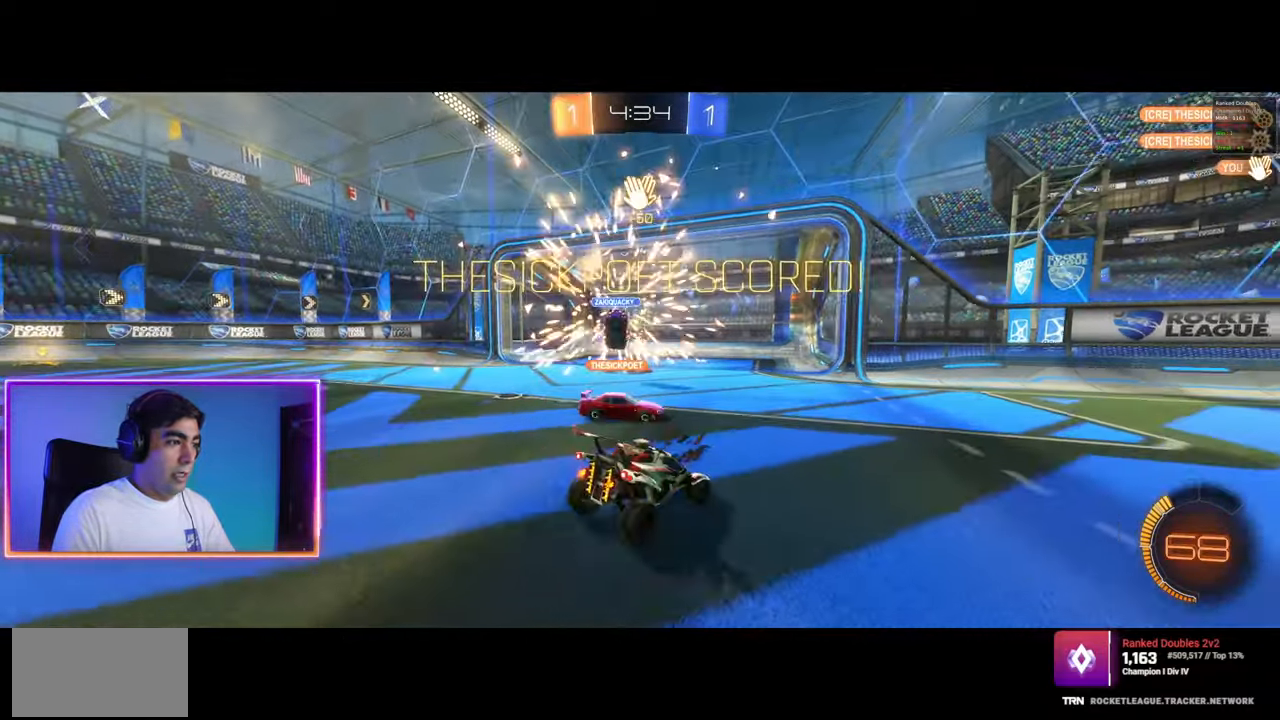
{"keys": ["s"], "mouse": ["right"], "events": [[150, "d", "up"], [183, "w", "up"], [300, "s", "down"], [333, "mouse_right", "down"], [433, "mouse_right", "up"], [500, "mouse_right", "down"]]}
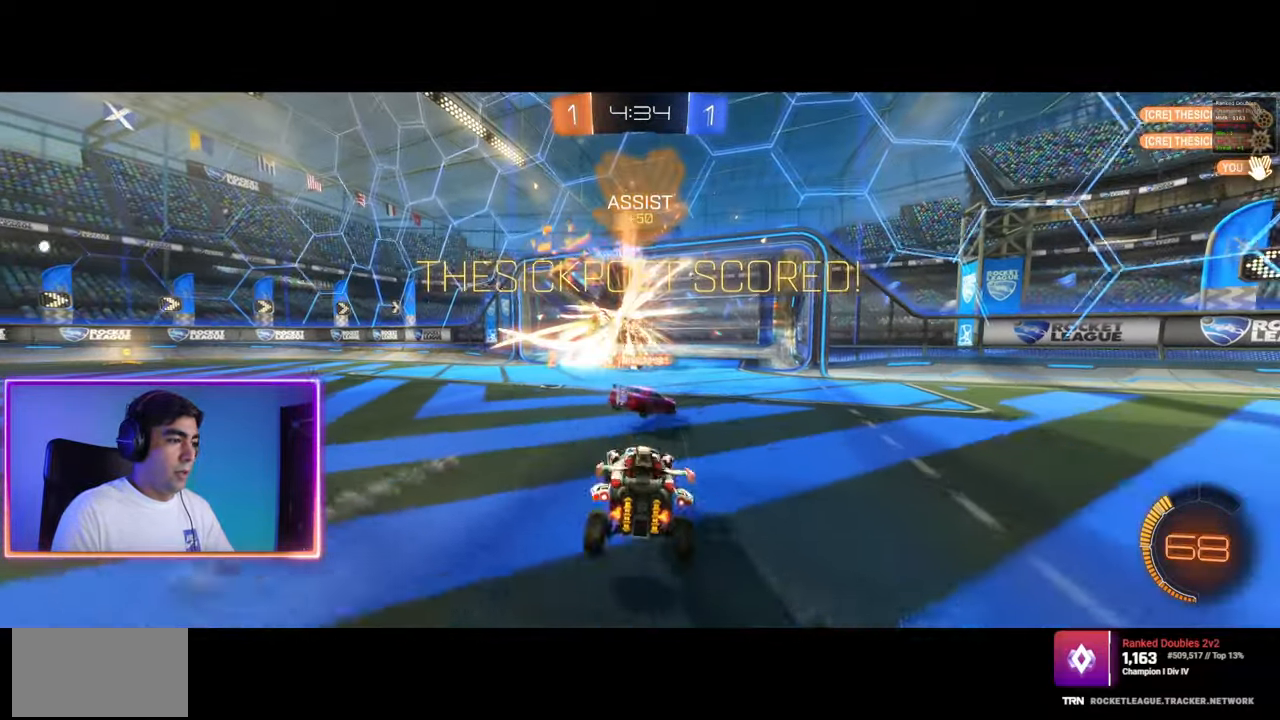
{"keys": ["q", "w"], "mouse": ["left"], "events": [[300, "s", "up"], [317, "mouse_left", "down"], [333, "q", "down"], [350, "mouse_right", "up"], [400, "w", "down"]]}
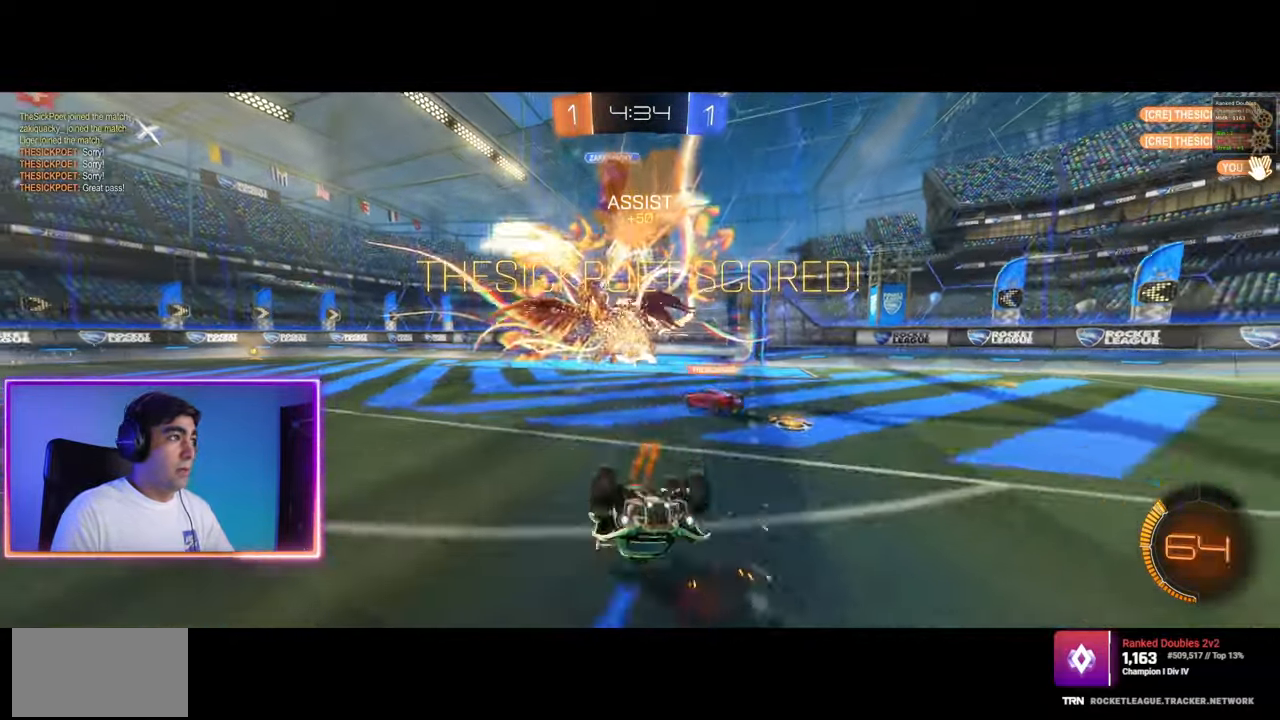
{"keys": ["q", "shift", "w"], "mouse": ["left"], "events": [[167, "shift", "down"]]}
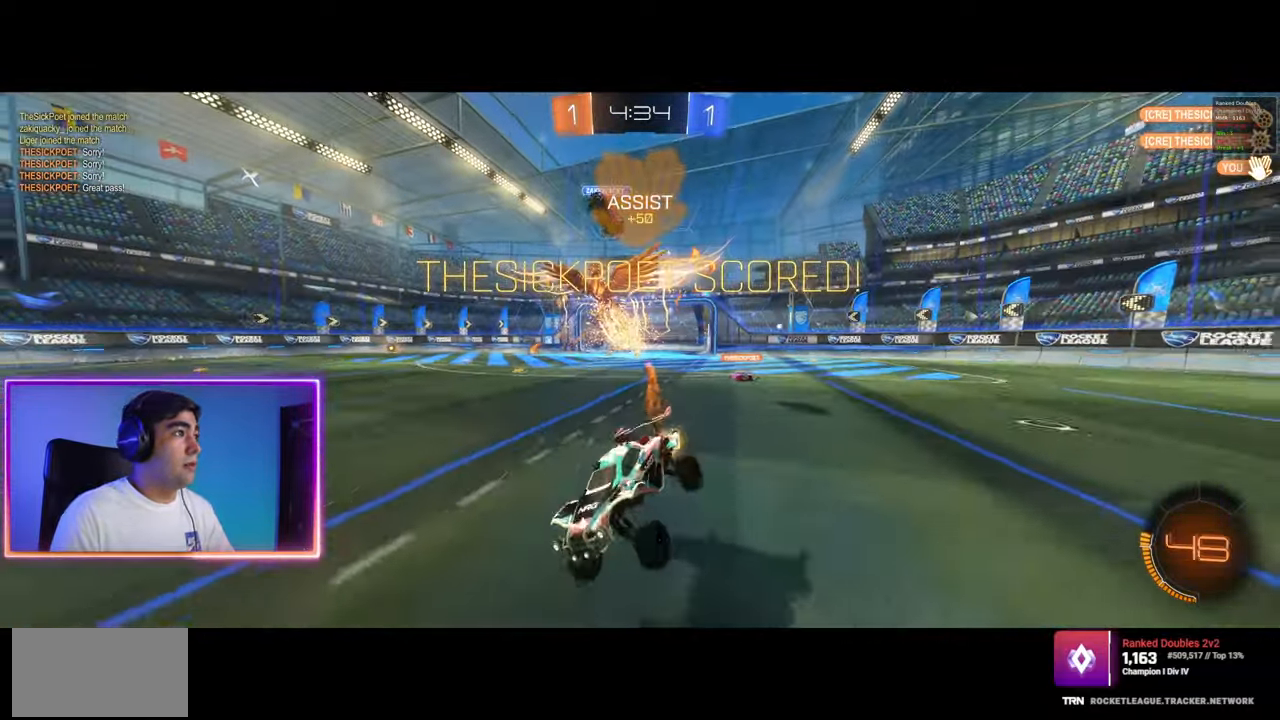
{"keys": ["q", "shift", "w"], "mouse": ["left", "right"], "events": [[17, "mouse_left", "up"], [117, "mouse_left", "down"], [117, "mouse_right", "down"], [200, "mouse_left", "up"], [217, "mouse_right", "up"], [267, "mouse_left", "down"], [267, "mouse_right", "down"], [383, "mouse_left", "up"], [400, "mouse_right", "up"], [450, "mouse_left", "down"], [450, "mouse_right", "down"]]}
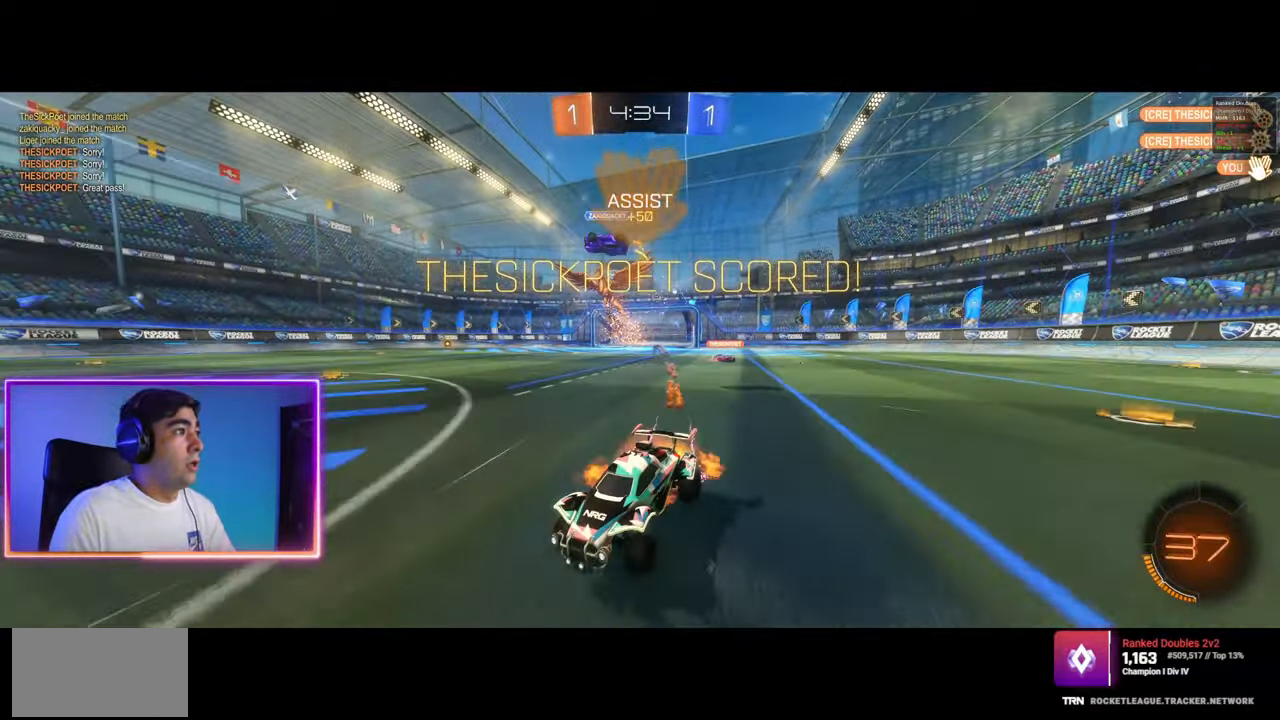
{"keys": ["q", "shift"], "mouse": [], "events": [[67, "mouse_left", "up"], [83, "mouse_right", "up"], [233, "w", "up"]]}
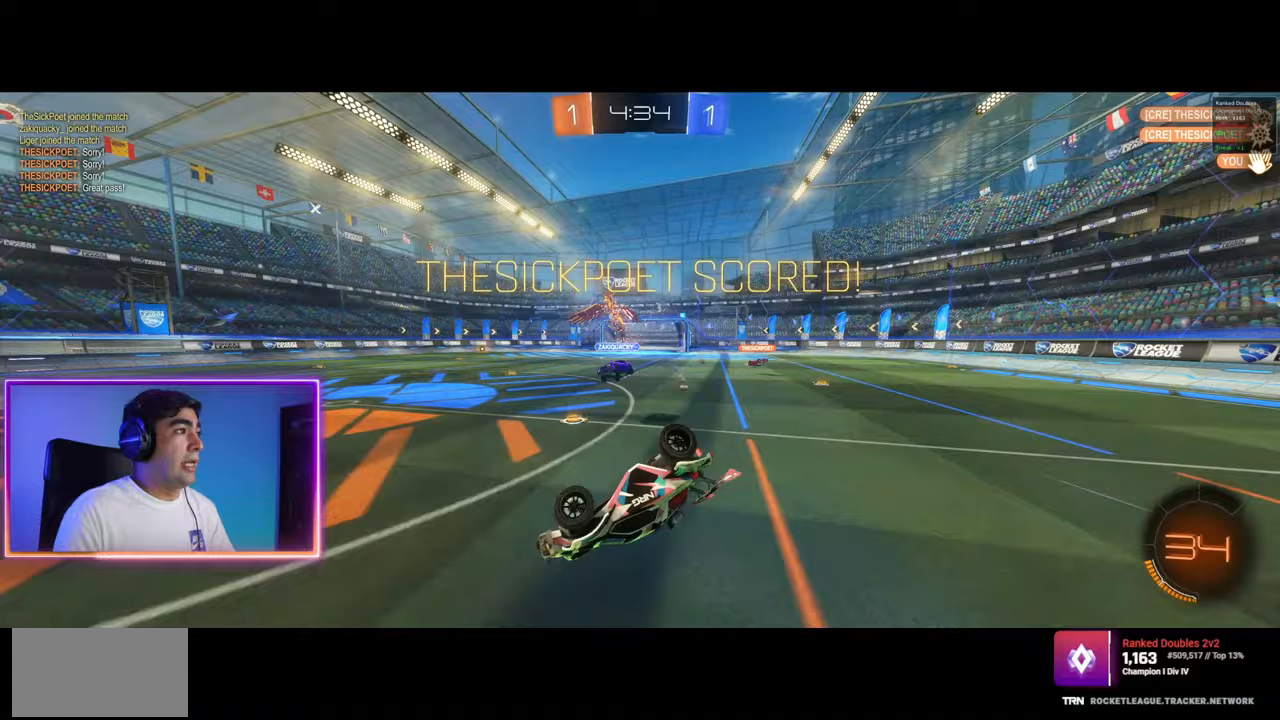
{"keys": ["q", "shift", "w"], "mouse": [], "events": [[83, "w", "down"]]}
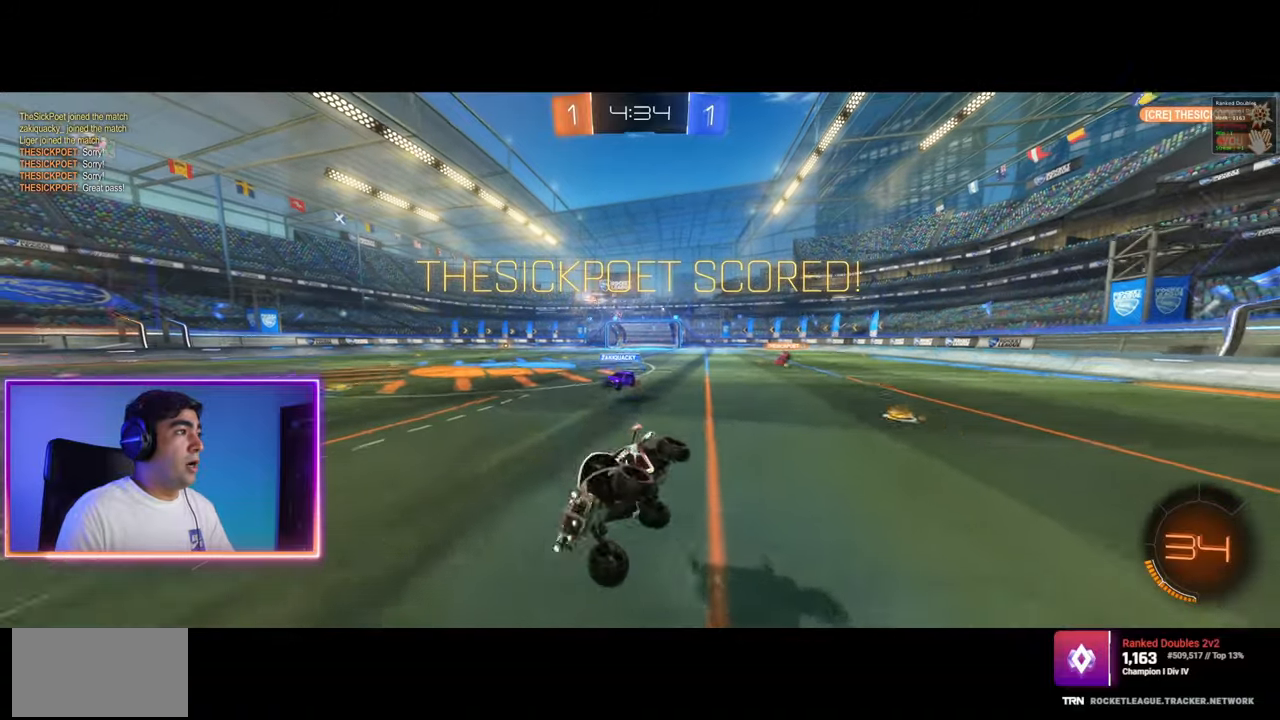
{"keys": [], "mouse": [], "events": [[183, "q", "up"], [183, "w", "up"], [217, "shift", "up"]]}